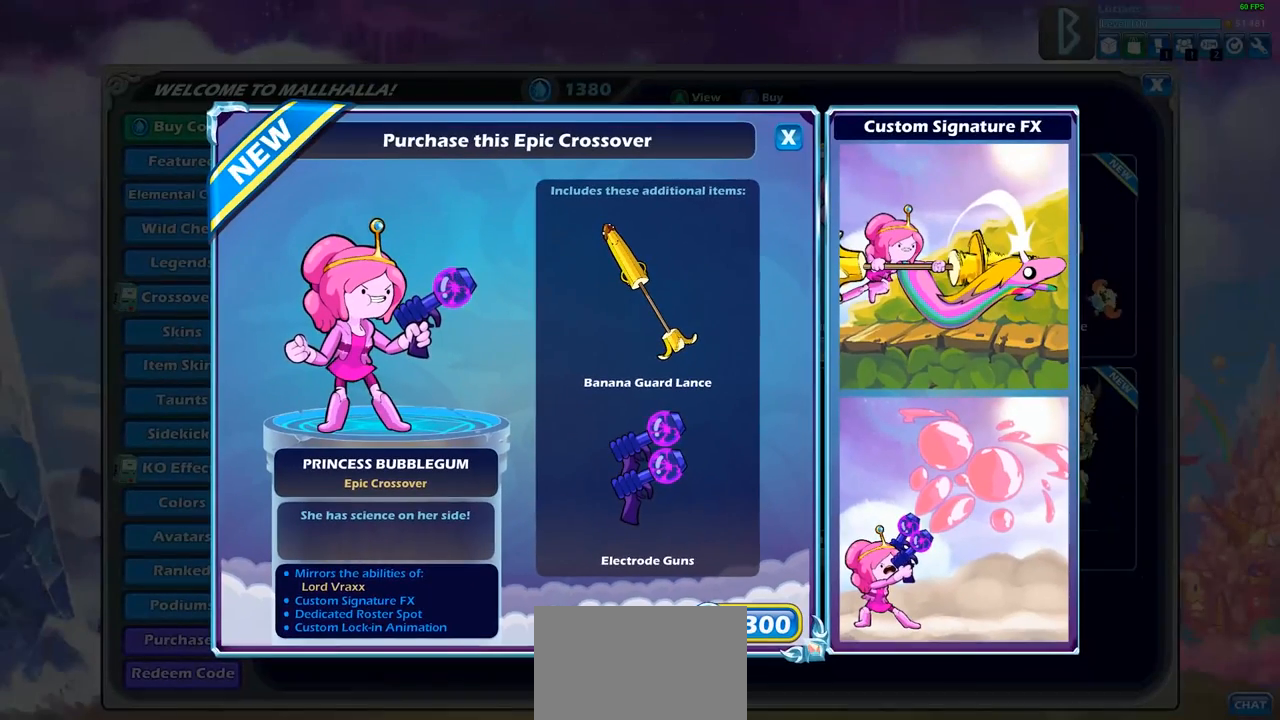
Gameplay with a controller (PlayStation layout); each line is a JSON object with the inputs held at the frame after it. "events" lists button and stick changes between this image and that frame as [ms after this image, input, new state], when the widget could be followed in between.
{"buttons": [], "left_stick": "center", "right_stick": "center", "events": []}
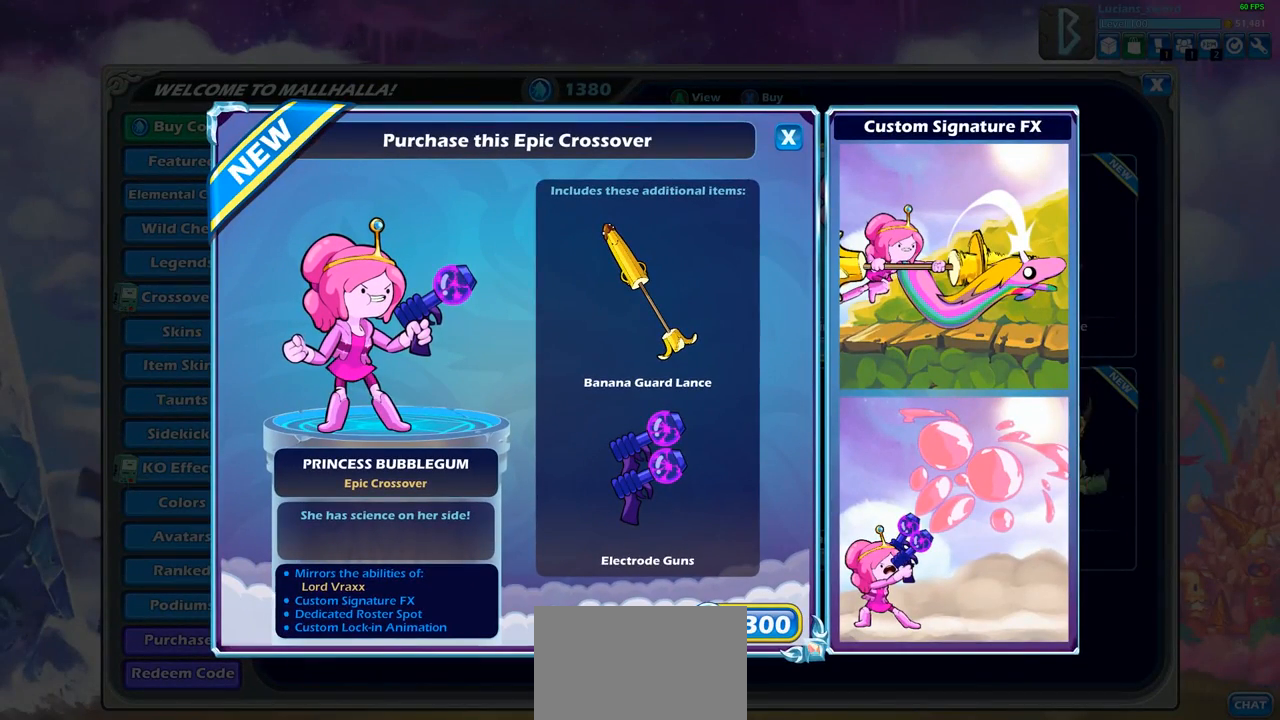
{"buttons": [], "left_stick": "center", "right_stick": "center", "events": []}
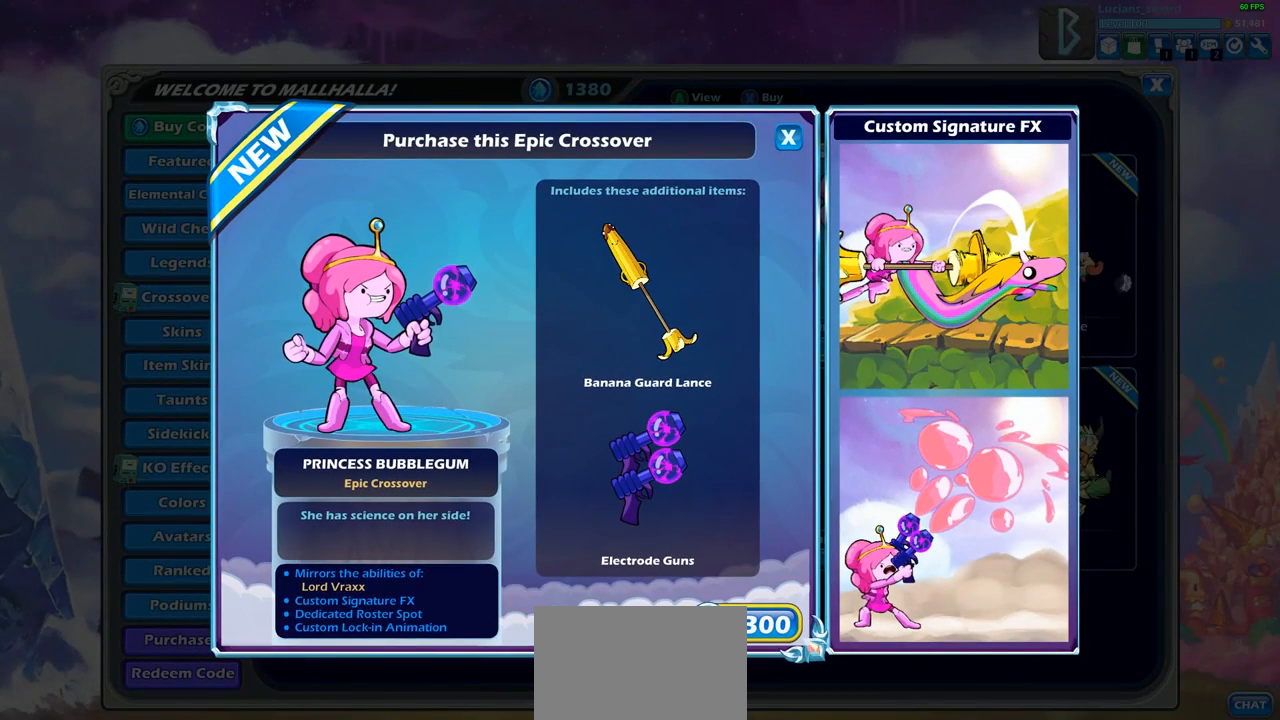
{"buttons": ["CROSS"], "left_stick": "center", "right_stick": "center", "events": [[467, "CROSS", "down"]]}
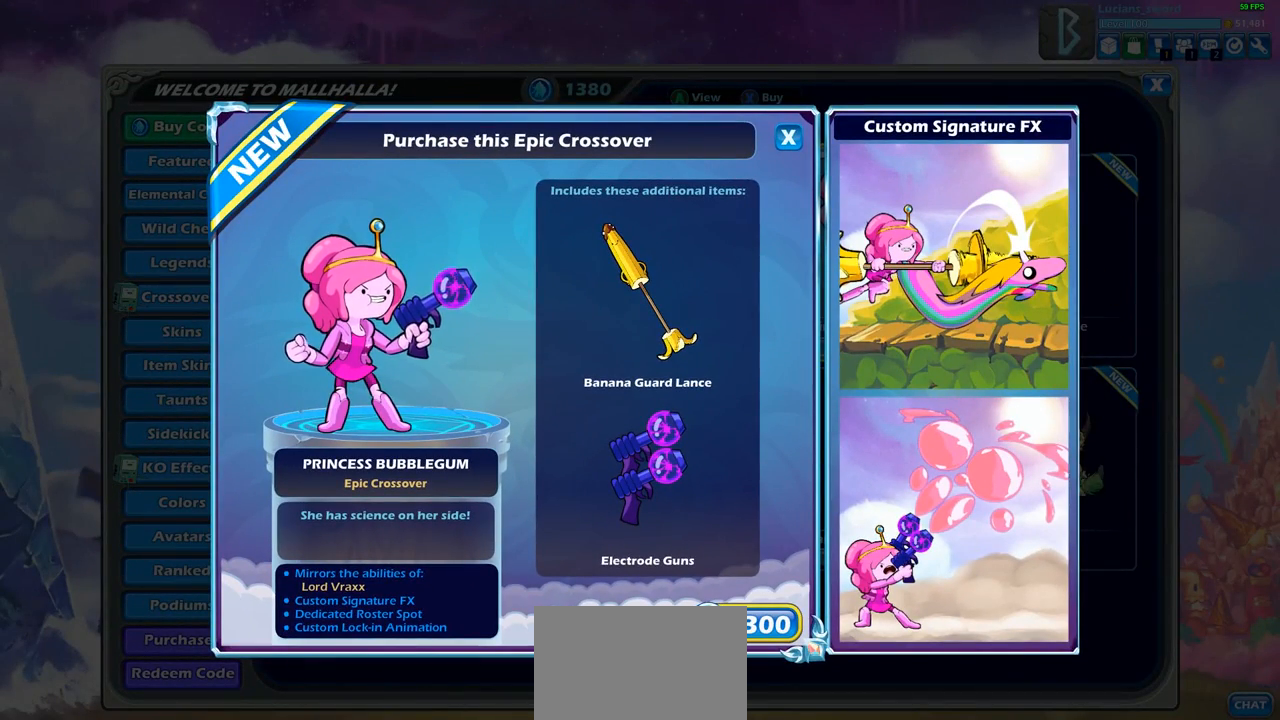
{"buttons": [], "left_stick": "center", "right_stick": "center", "events": [[100, "CROSS", "up"]]}
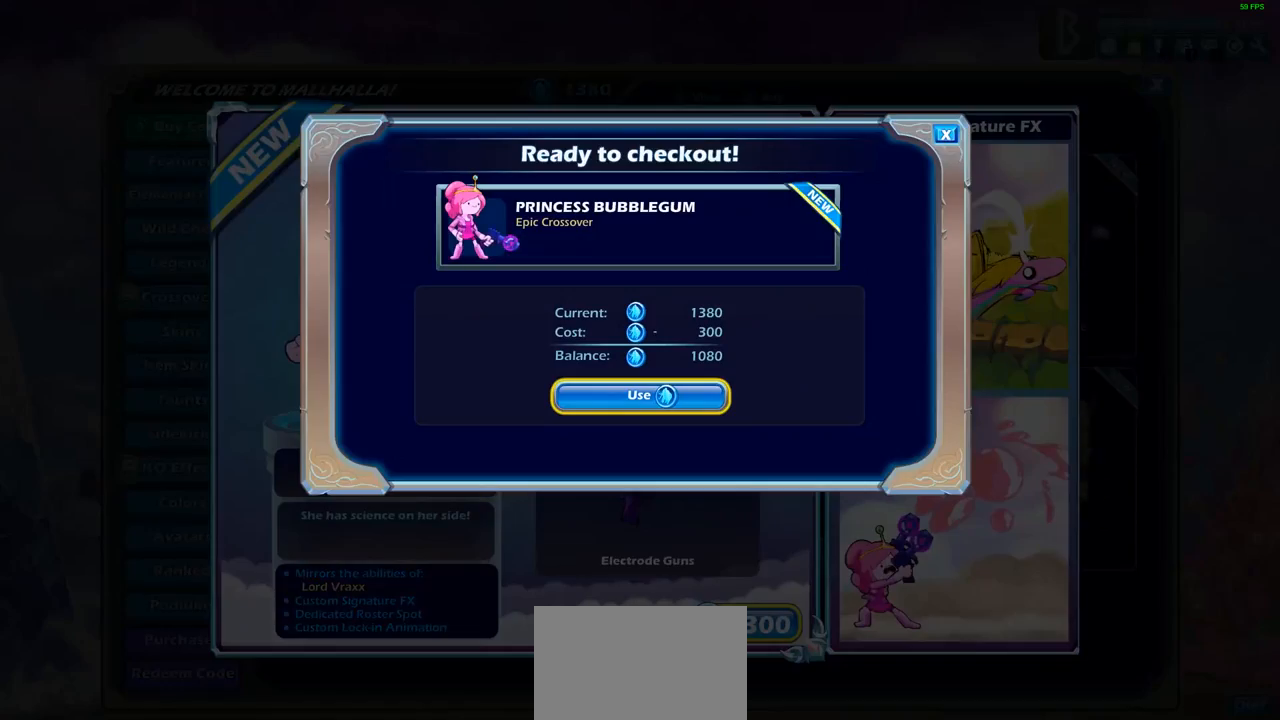
{"buttons": [], "left_stick": "center", "right_stick": "center", "events": [[217, "CROSS", "down"], [350, "CROSS", "up"]]}
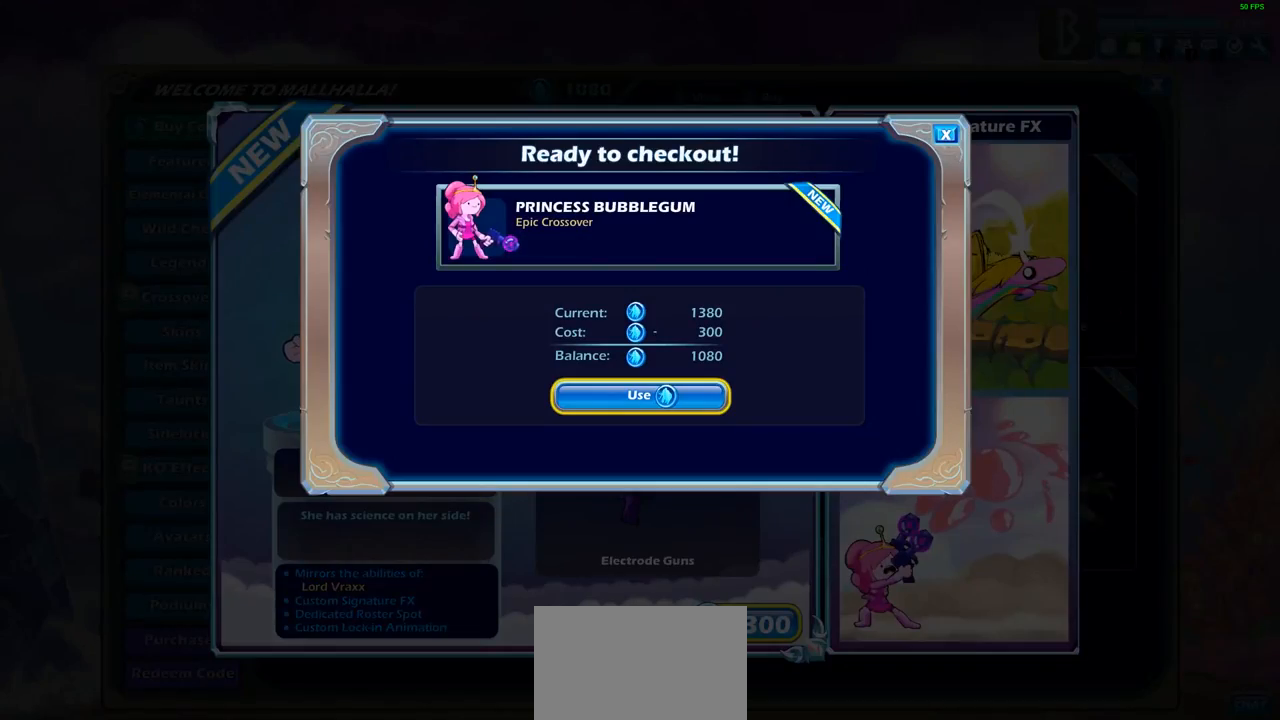
{"buttons": [], "left_stick": "center", "right_stick": "center", "events": []}
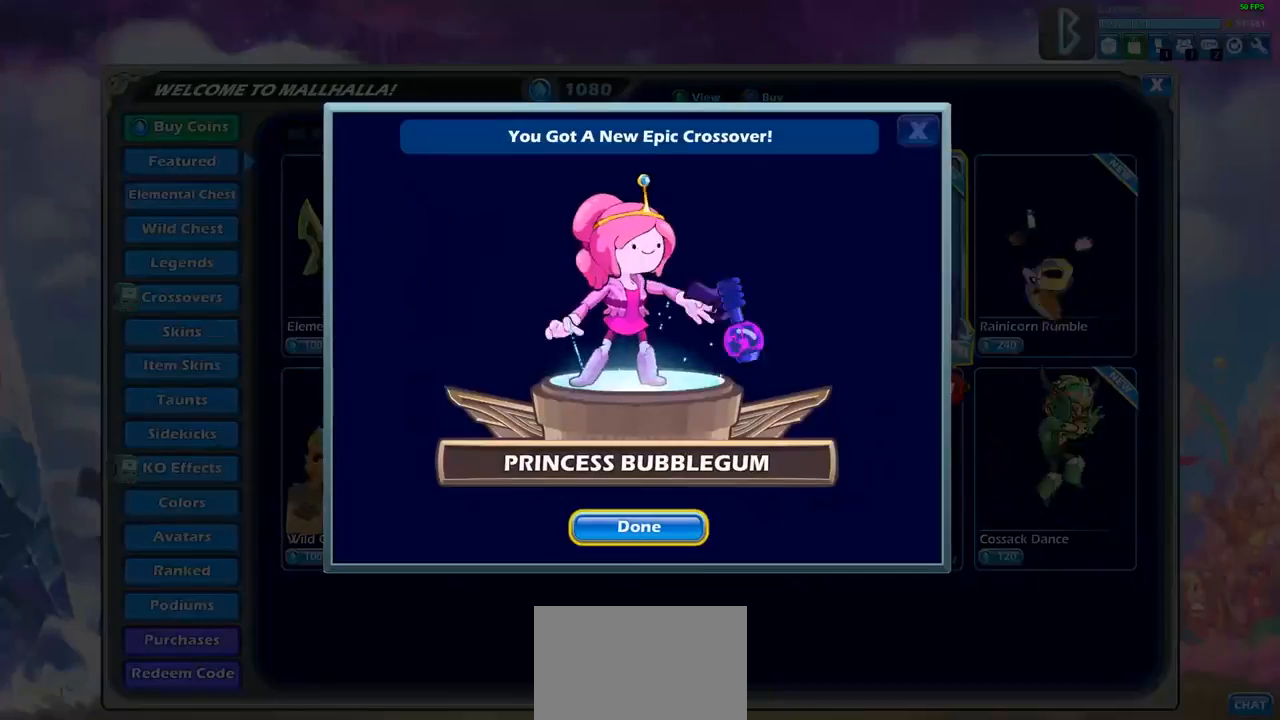
{"buttons": [], "left_stick": "center", "right_stick": "center", "events": []}
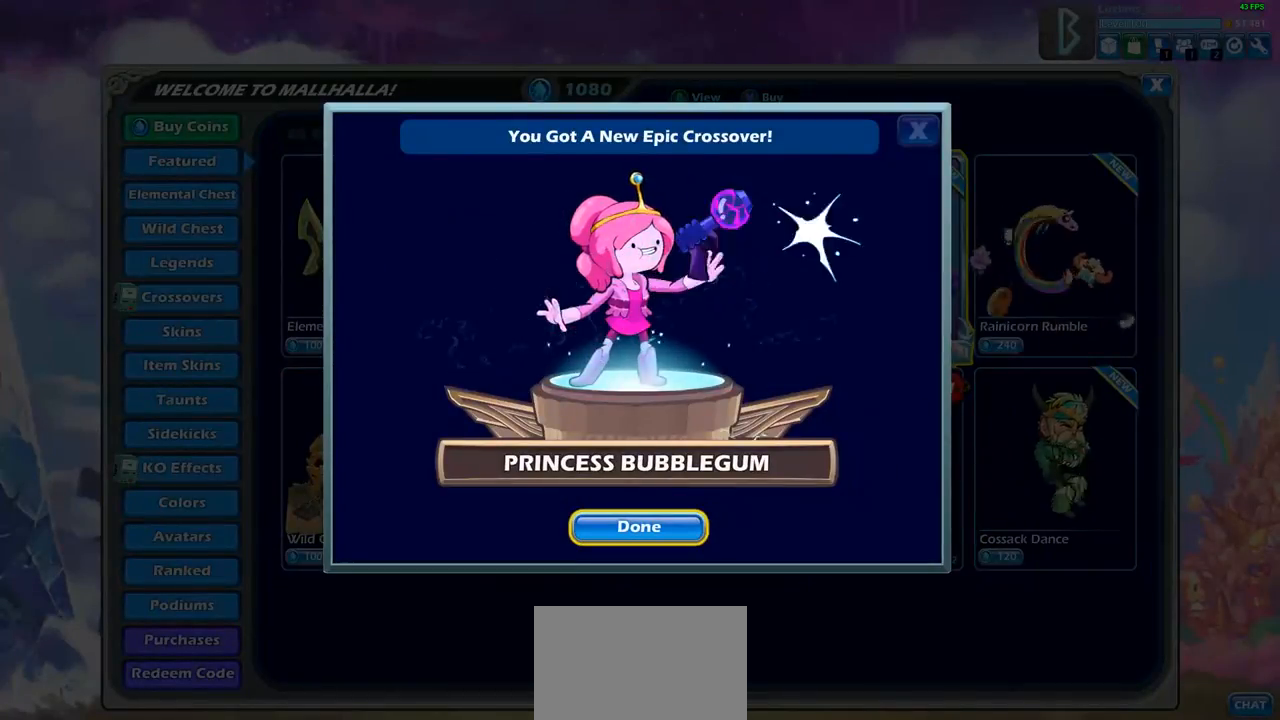
{"buttons": [], "left_stick": "center", "right_stick": "center", "events": []}
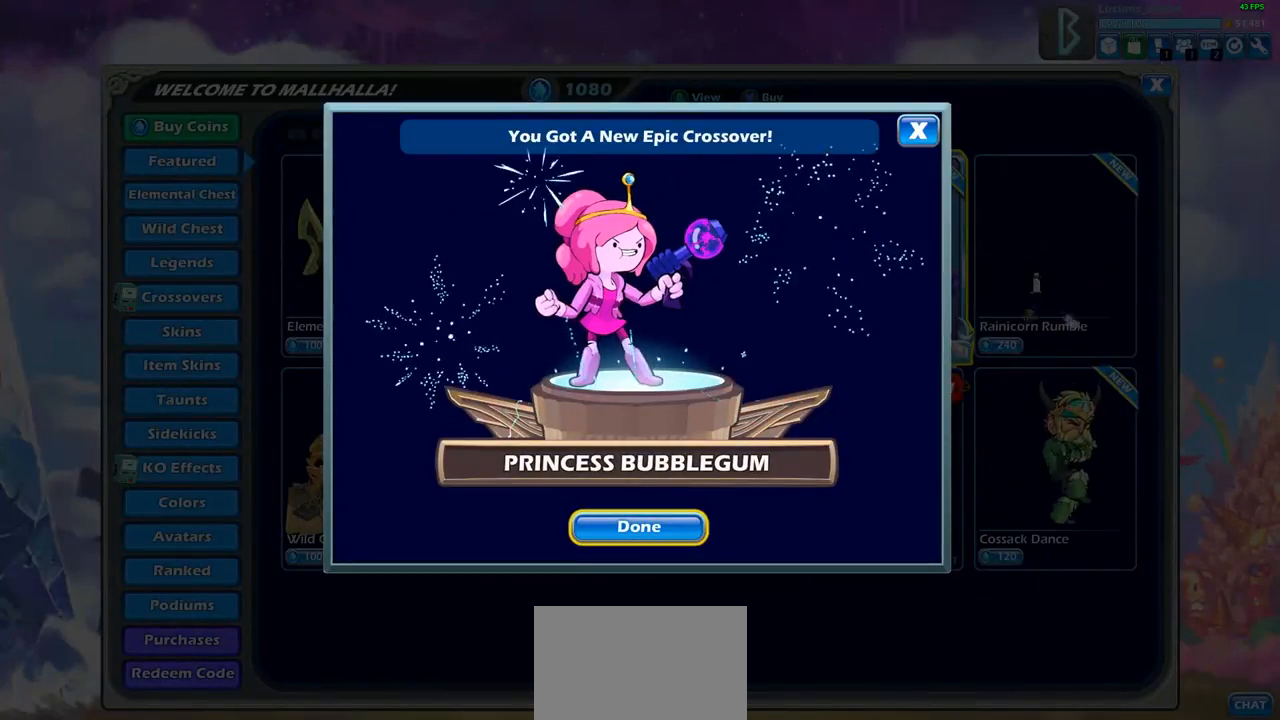
{"buttons": [], "left_stick": "center", "right_stick": "center", "events": [[350, "CROSS", "down"], [483, "CROSS", "up"]]}
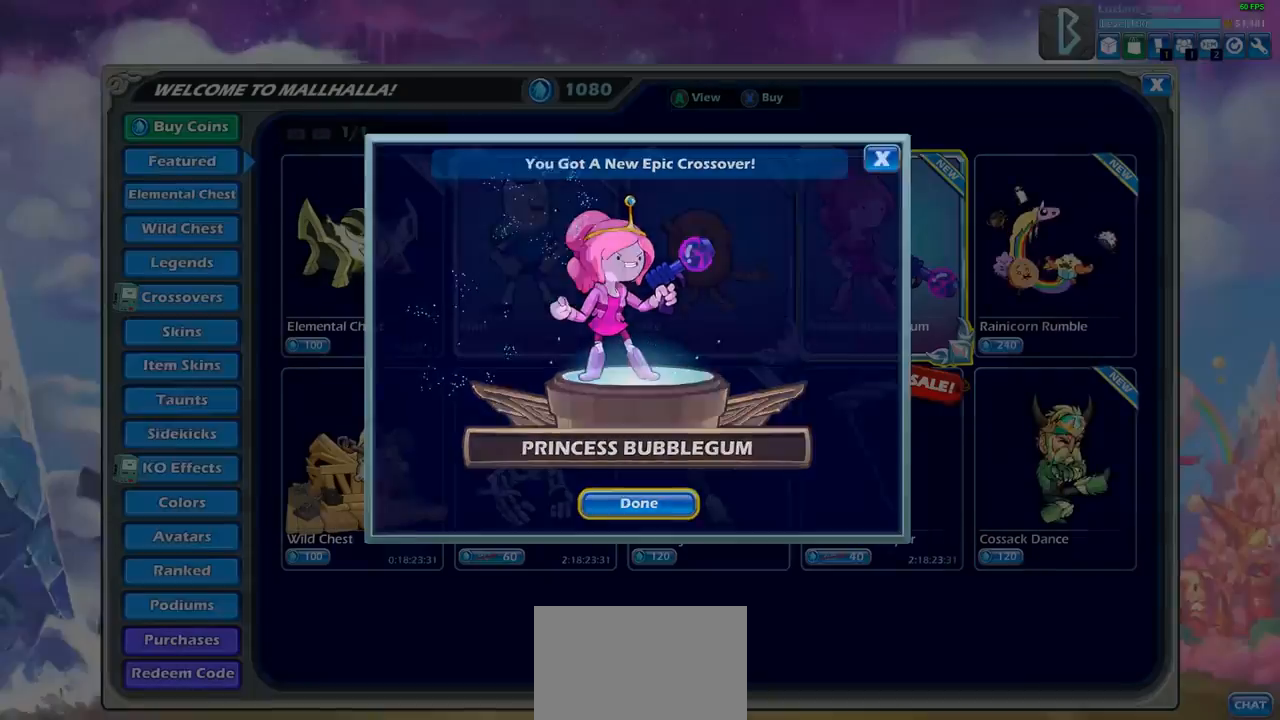
{"buttons": [], "left_stick": "center", "right_stick": "center", "events": []}
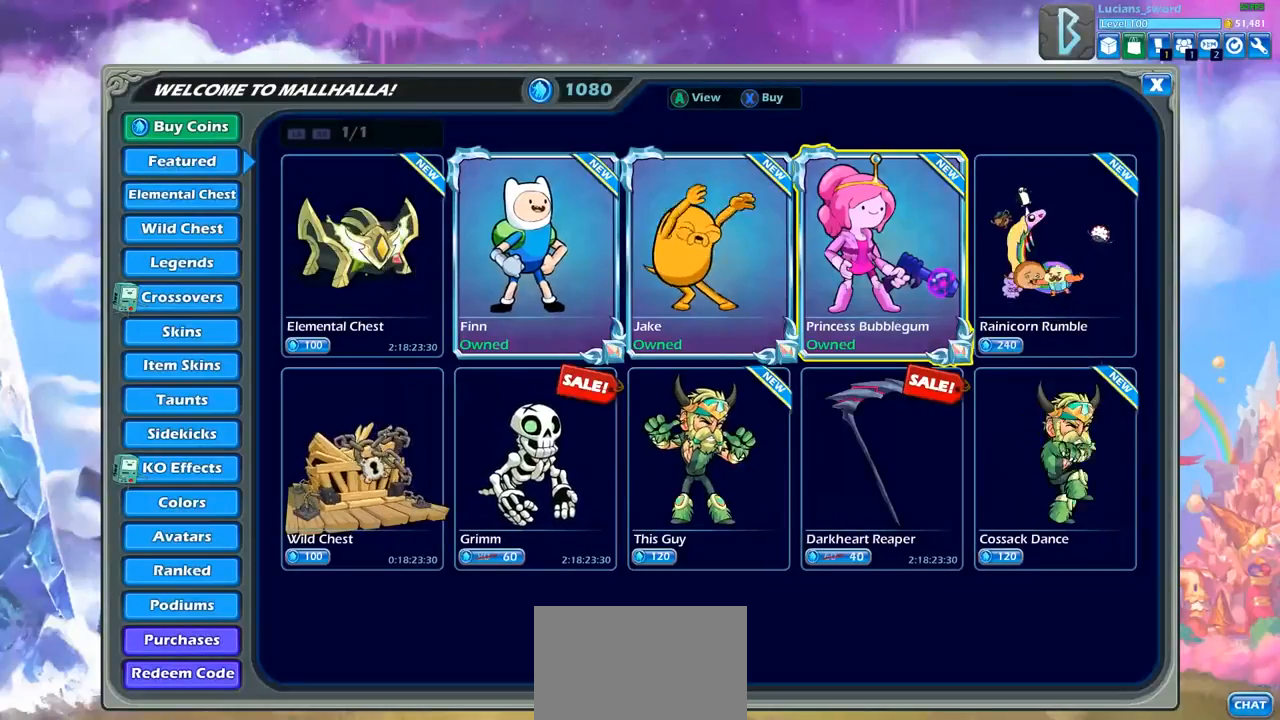
{"buttons": ["DPAD_LEFT"], "left_stick": "center", "right_stick": "center", "events": [[33, "DPAD_RIGHT", "down"], [183, "DPAD_RIGHT", "up"], [400, "DPAD_LEFT", "down"]]}
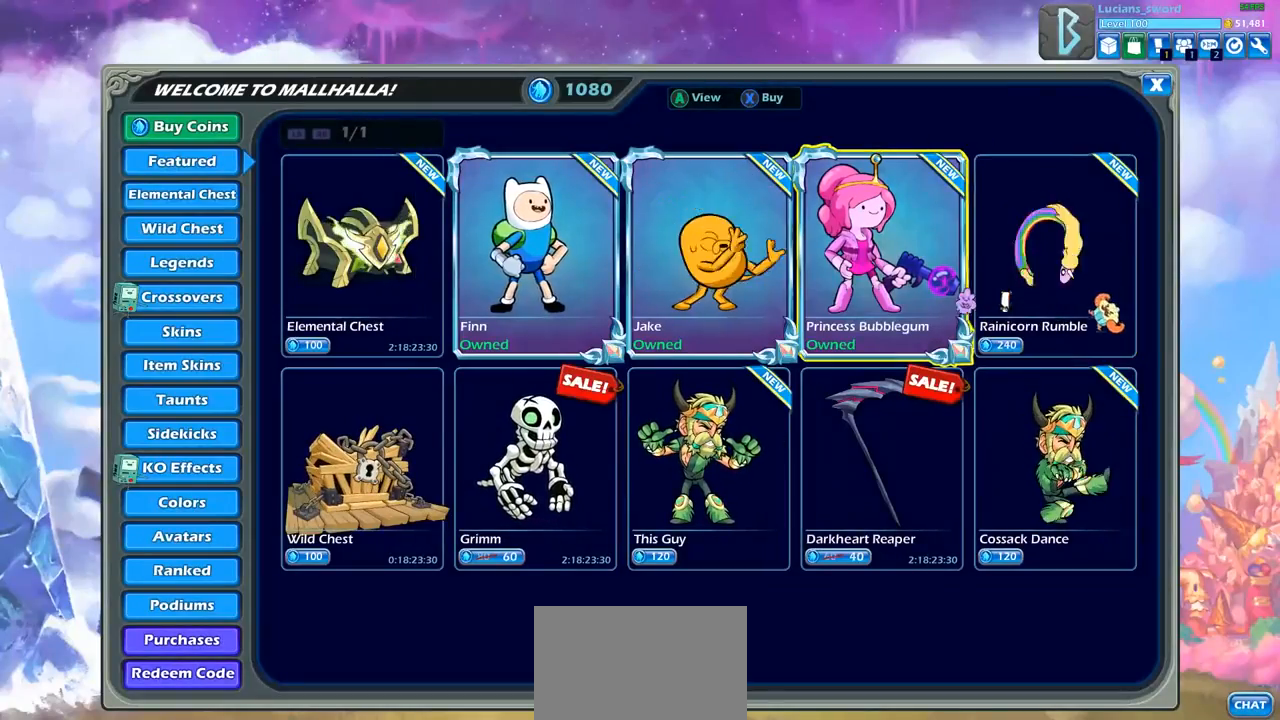
{"buttons": [], "left_stick": "center", "right_stick": "center", "events": [[33, "DPAD_LEFT", "up"], [167, "DPAD_RIGHT", "down"], [317, "DPAD_RIGHT", "up"]]}
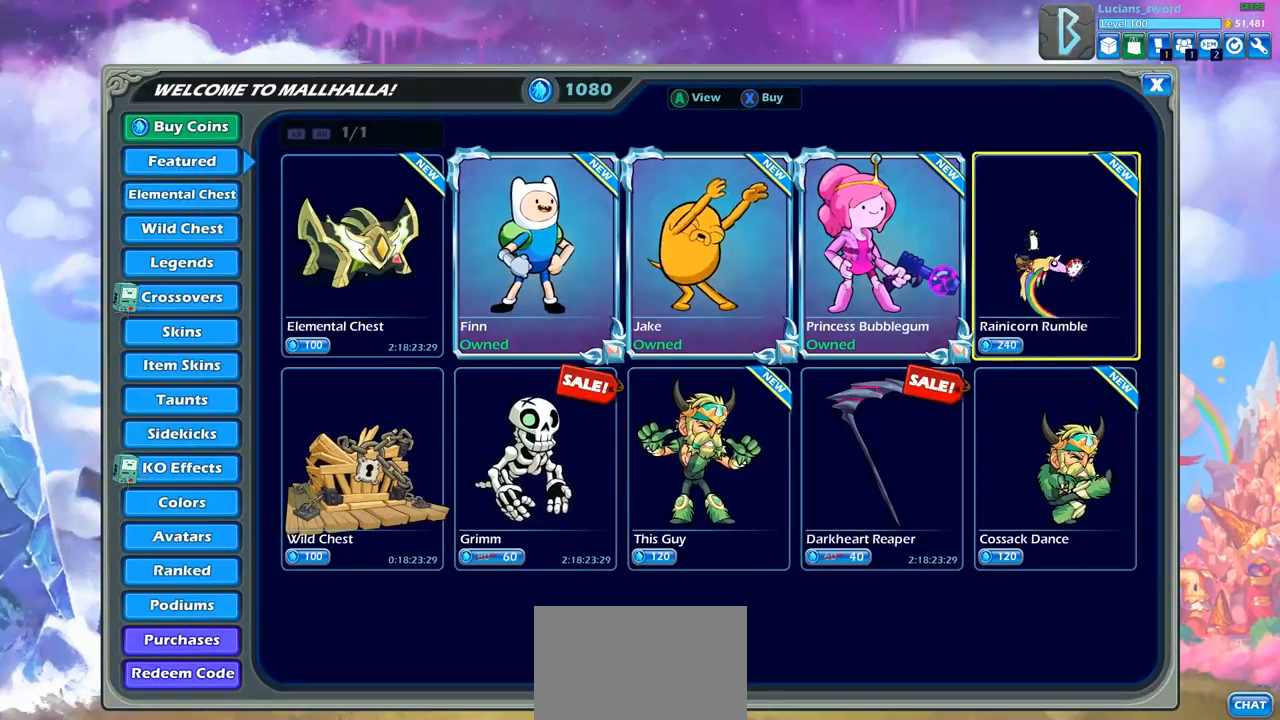
{"buttons": [], "left_stick": "center", "right_stick": "center", "events": []}